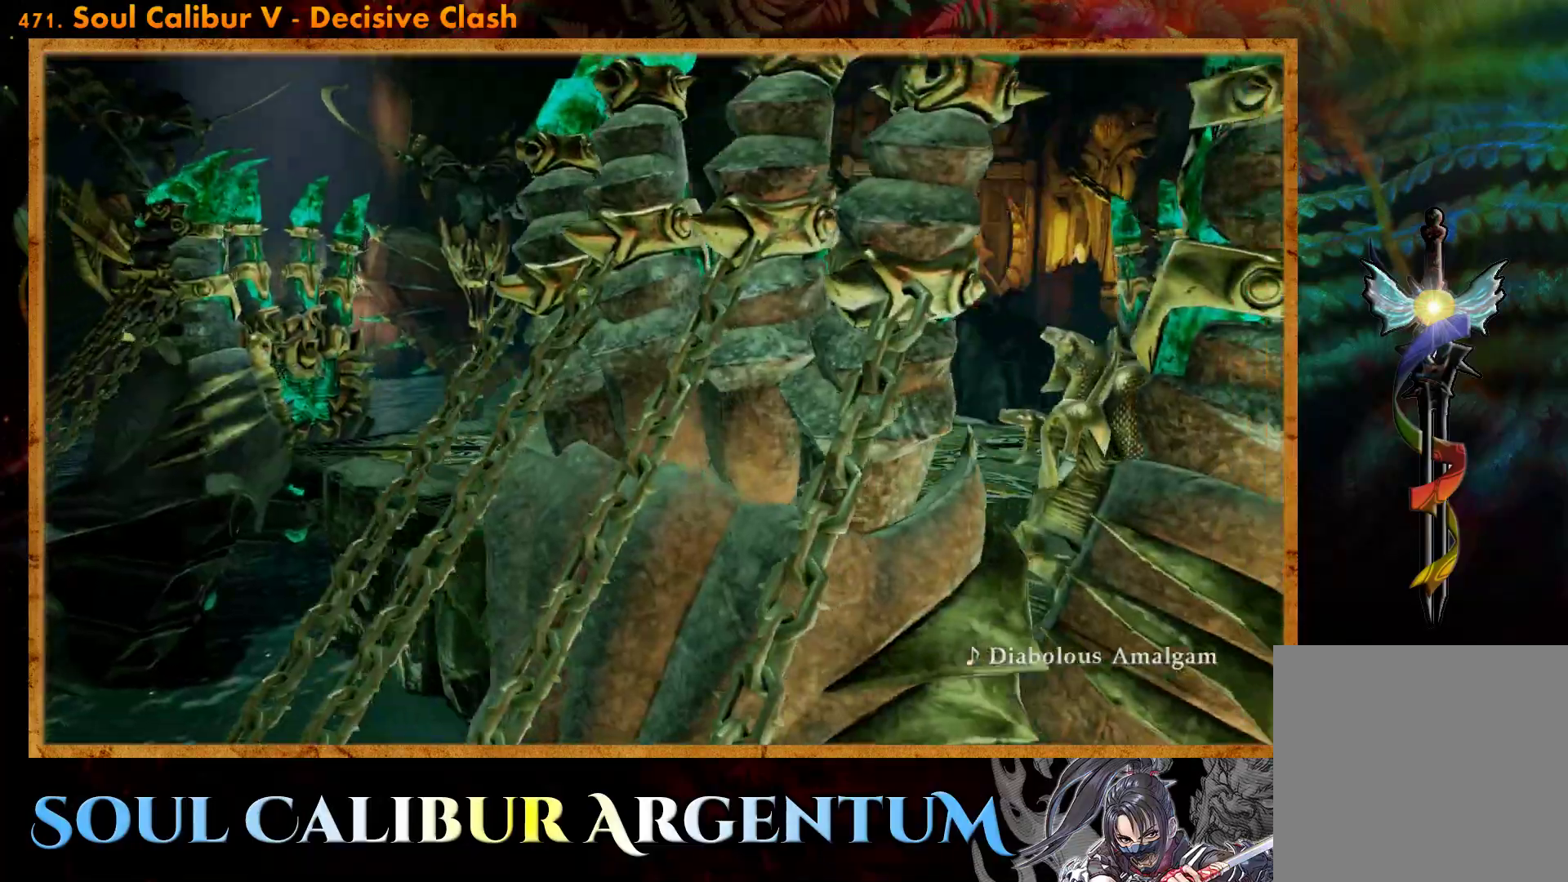
Gameplay with a controller (PlayStation layout); each line is a JSON object with the inputs held at the frame after it. "events" lists button and stick changes between this image and that frame as [ms after this image, input, new state], when the widget could be followed in between. Not read: left_stick right_stick.
{"buttons": ["START"], "events": [[367, "START", "down"]]}
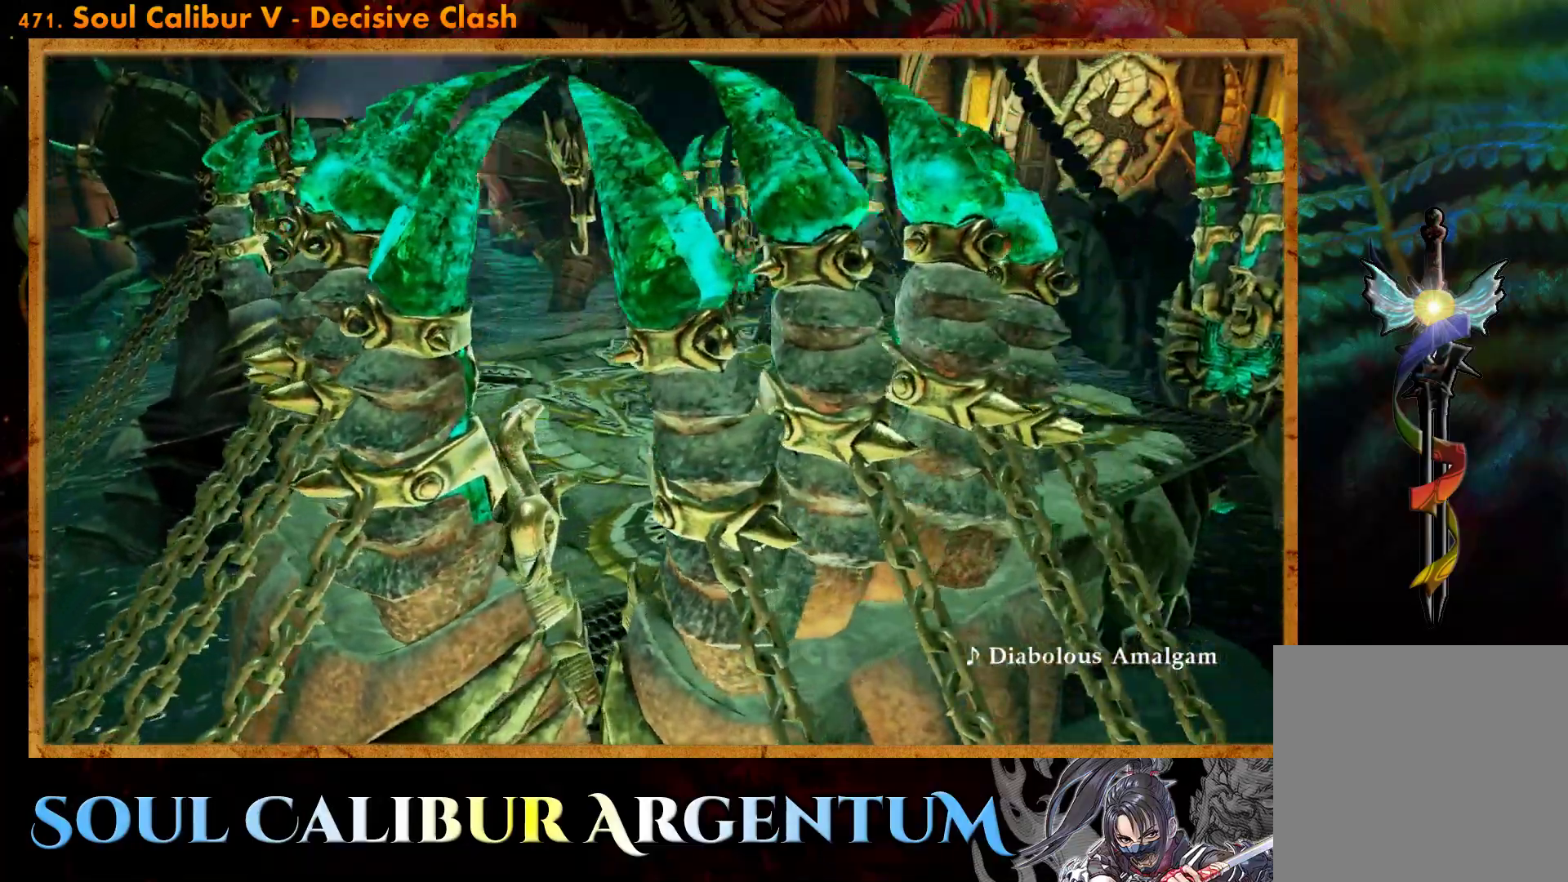
{"buttons": ["START"], "events": [[67, "START", "up"], [383, "START", "down"]]}
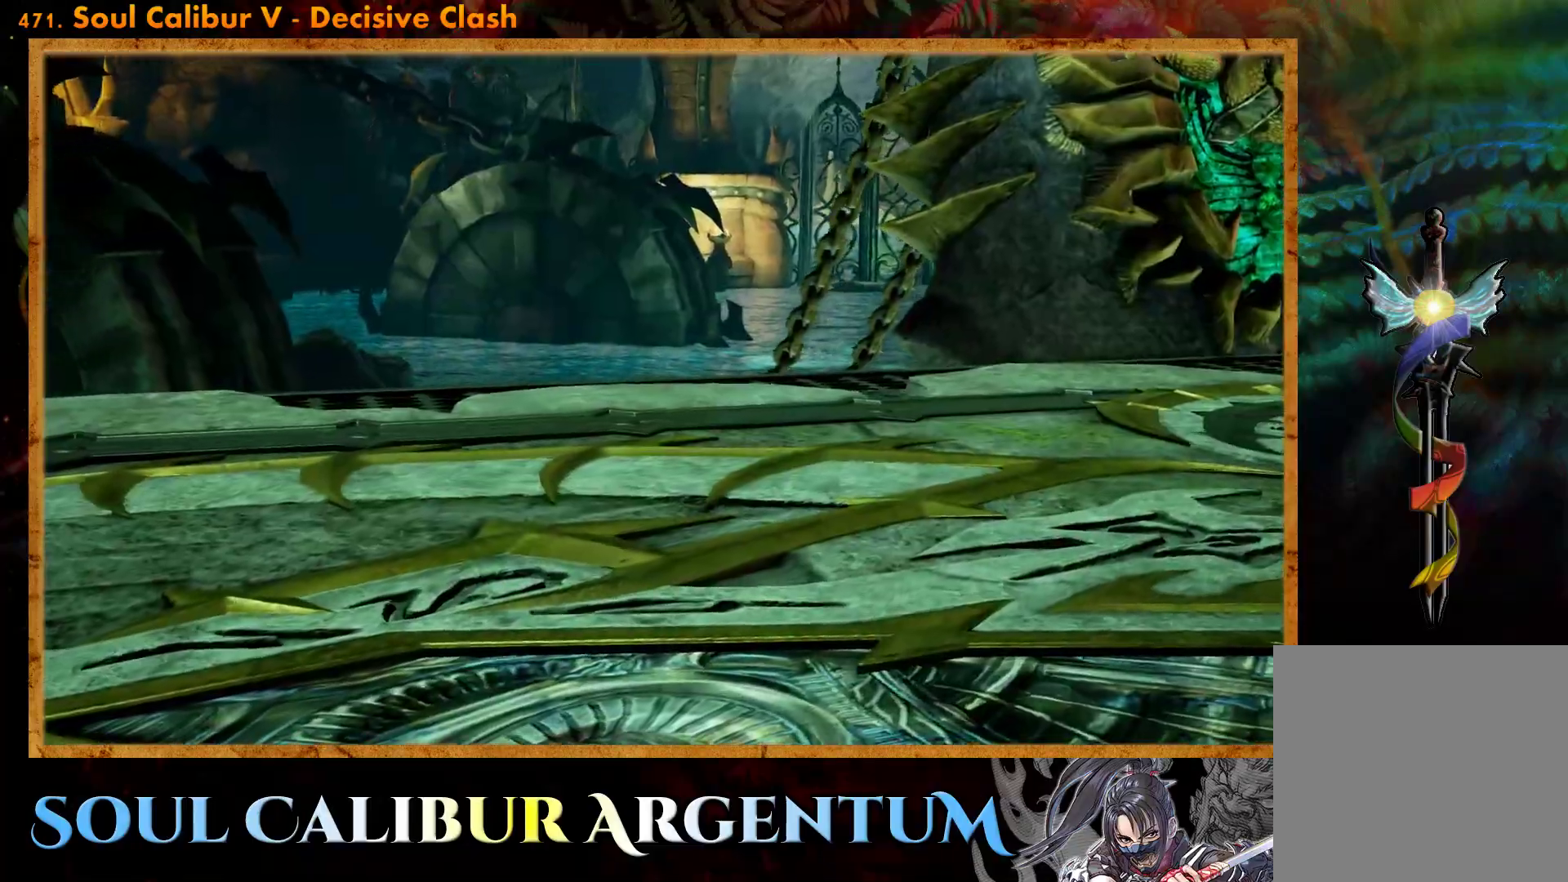
{"buttons": ["START"], "events": [[167, "START", "up"], [467, "START", "down"]]}
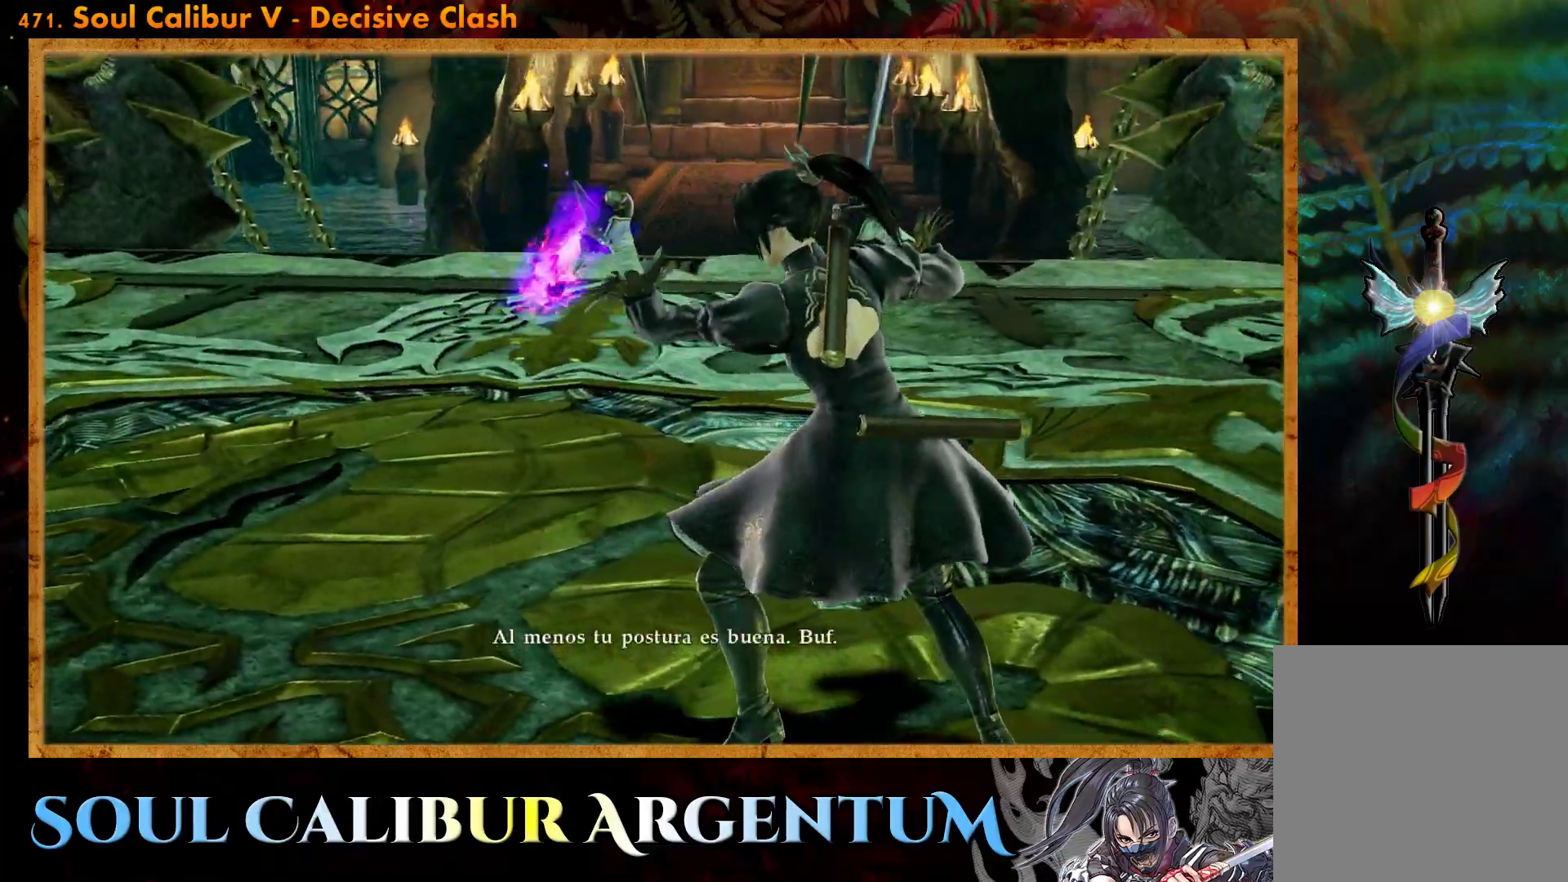
{"buttons": [], "events": [[317, "START", "up"]]}
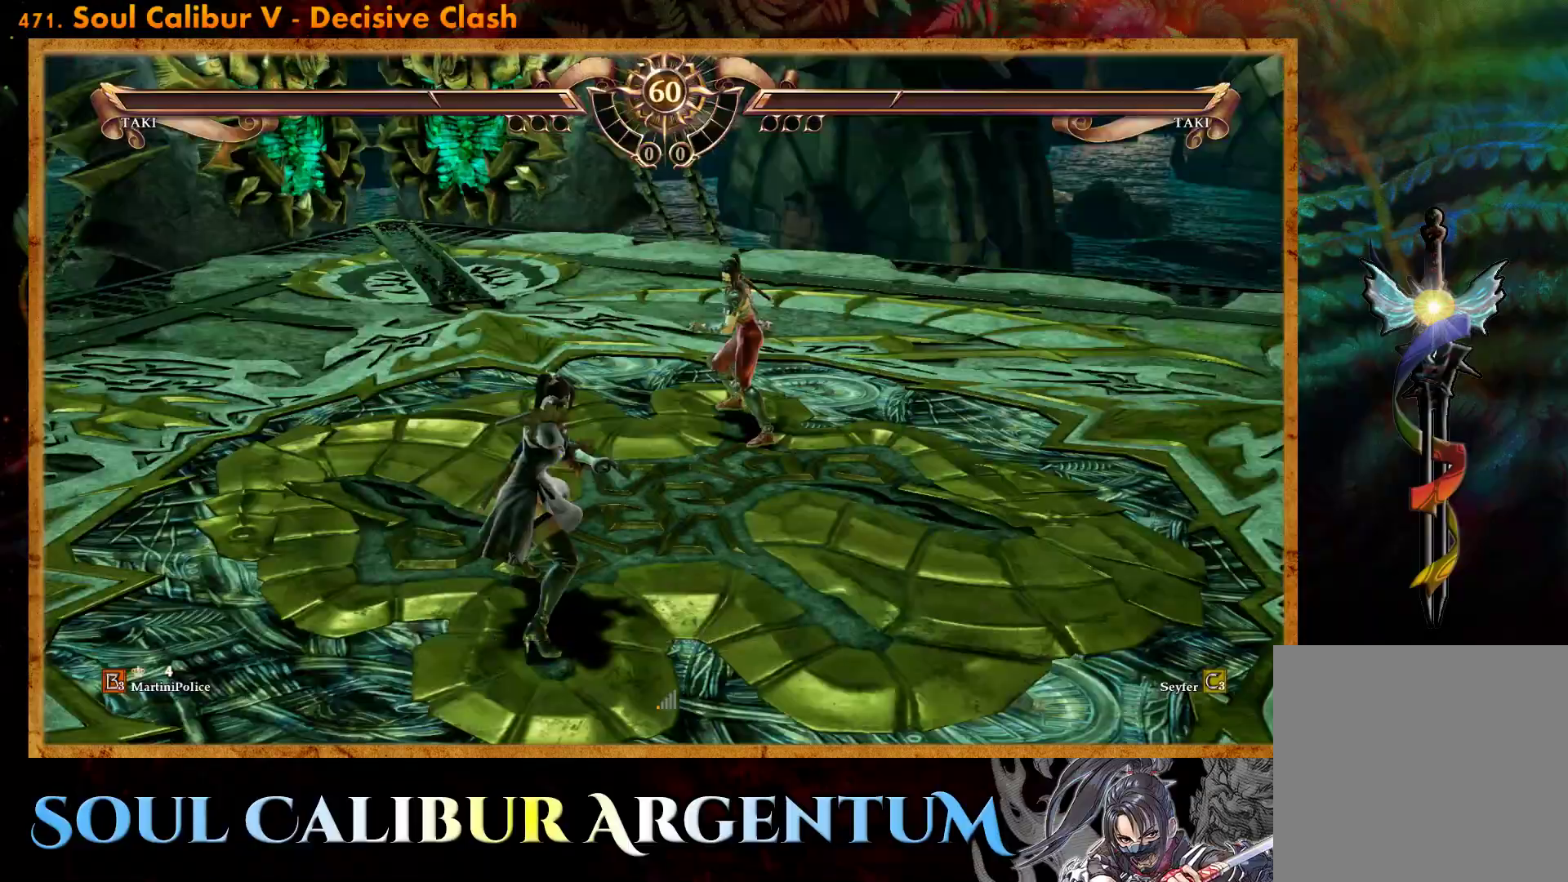
{"buttons": [], "events": [[300, "DPAD_LEFT", "down"], [433, "DPAD_LEFT", "up"]]}
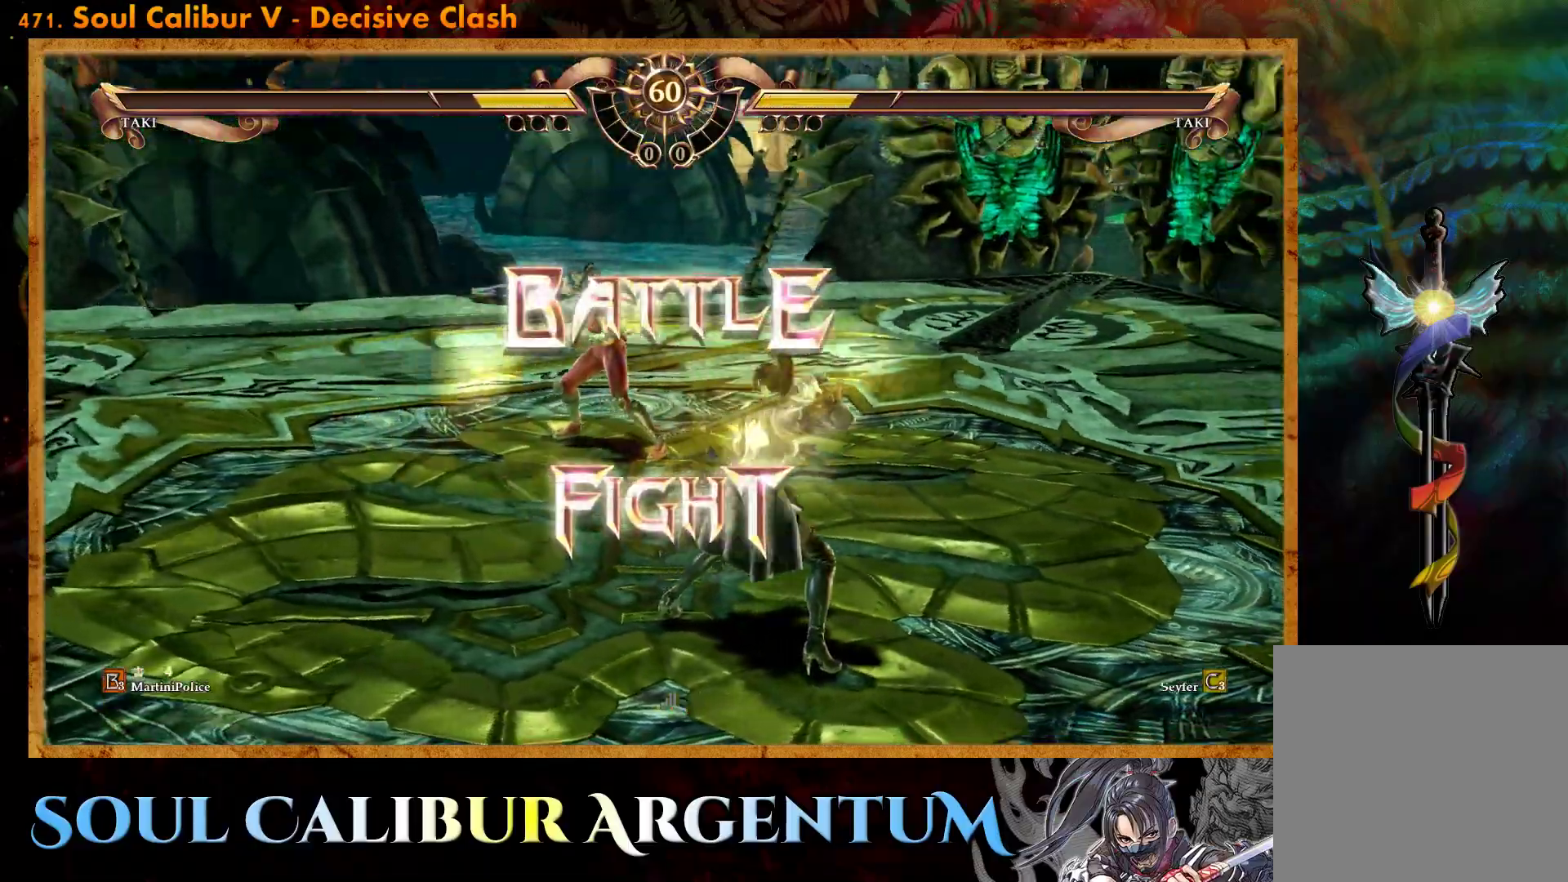
{"buttons": [], "events": [[200, "DPAD_LEFT", "down"], [350, "DPAD_LEFT", "up"]]}
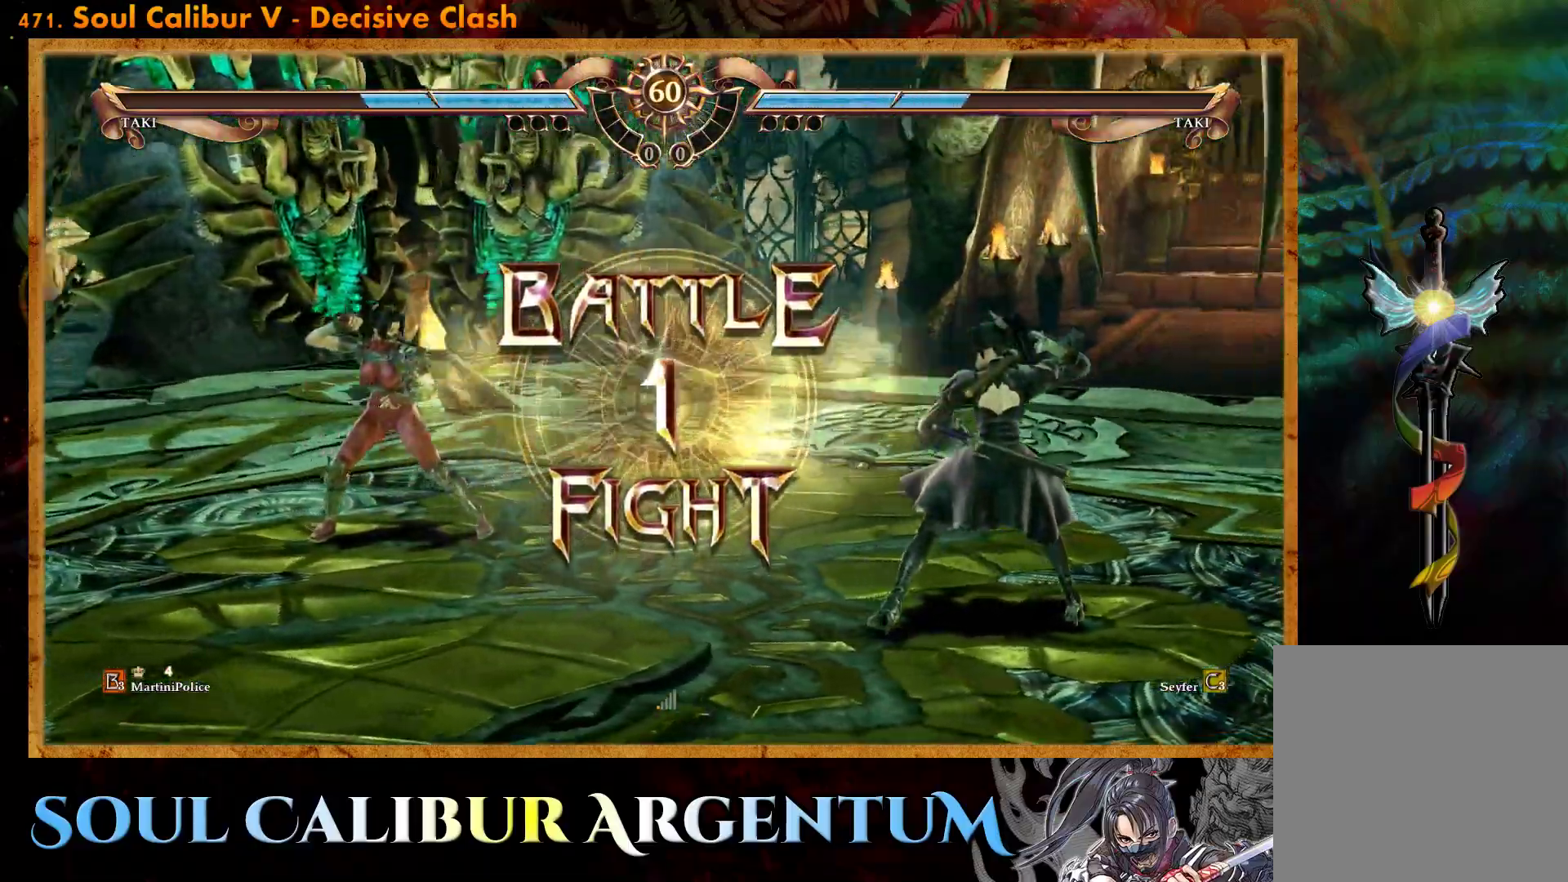
{"buttons": [], "events": [[150, "DPAD_LEFT", "down"], [267, "CROSS", "down"], [267, "DPAD_LEFT", "up"], [417, "CROSS", "up"]]}
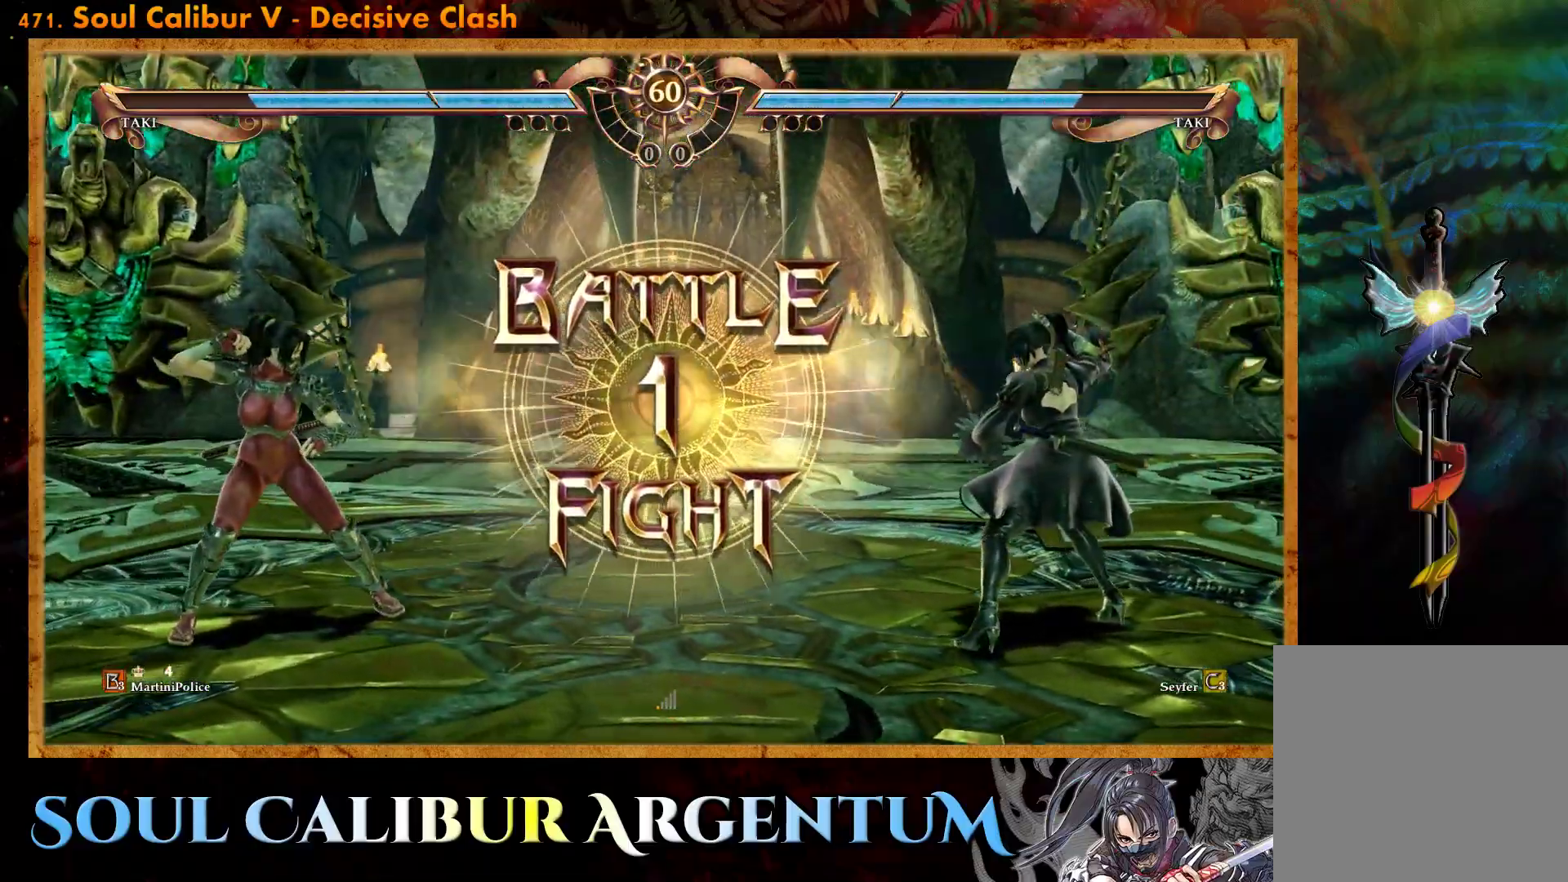
{"buttons": [], "events": [[183, "CROSS", "down"], [350, "CROSS", "up"]]}
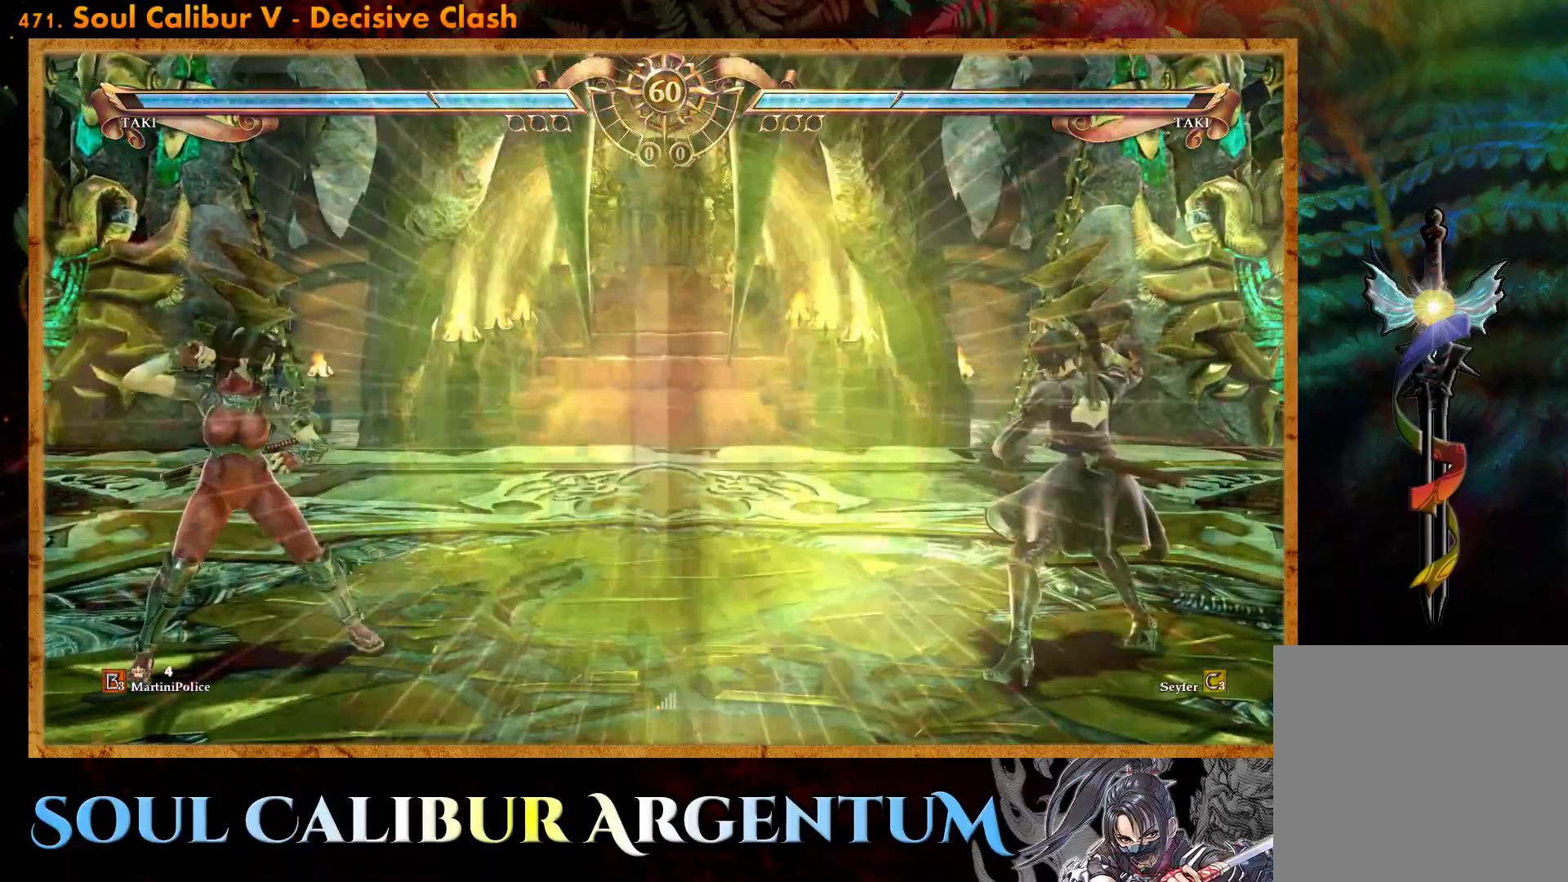
{"buttons": [], "events": [[167, "DPAD_LEFT", "down"], [267, "DPAD_LEFT", "up"], [383, "DPAD_UP", "down"], [467, "DPAD_UP", "up"]]}
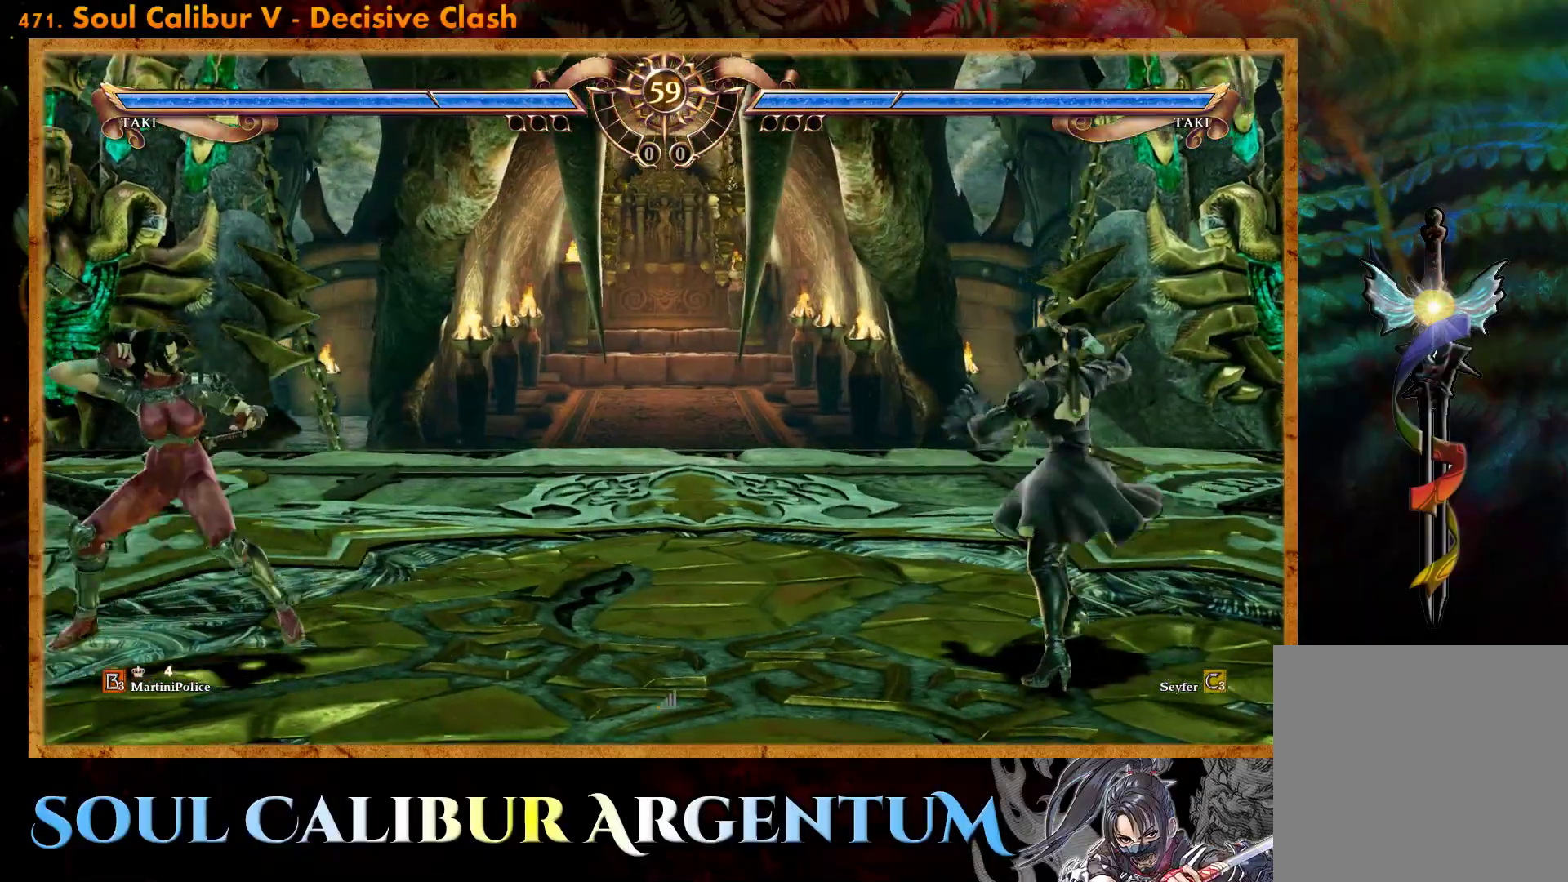
{"buttons": ["CIRCLE"], "events": [[83, "DPAD_LEFT", "down"], [100, "R2", "down"], [200, "DPAD_LEFT", "up"], [217, "R2", "up"], [333, "CIRCLE", "down"], [400, "CIRCLE", "up"], [483, "CIRCLE", "down"]]}
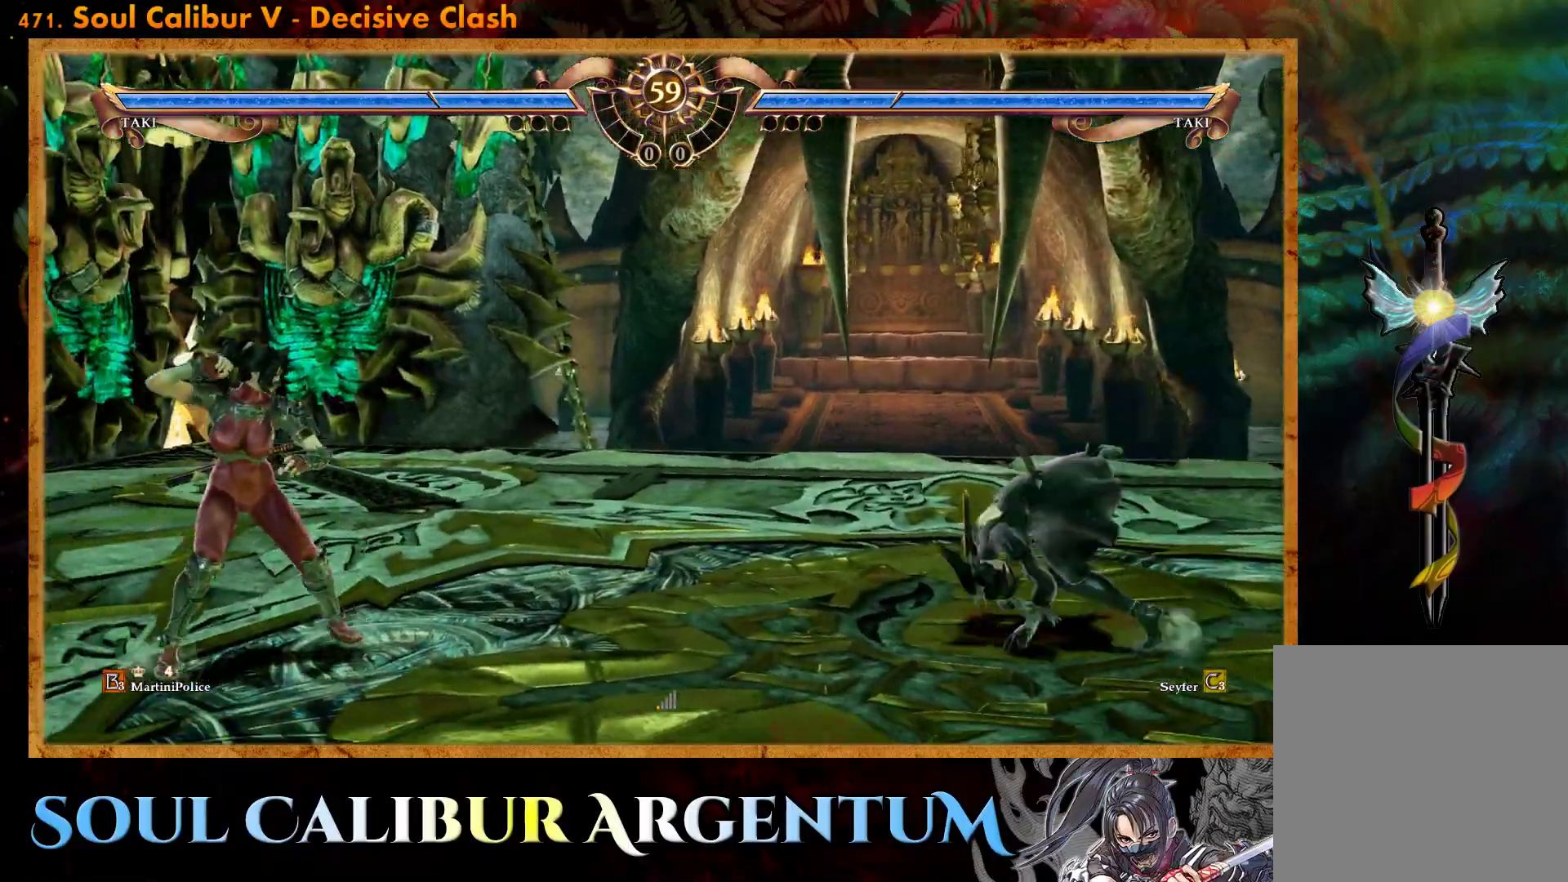
{"buttons": ["CIRCLE"], "events": [[67, "CIRCLE", "up"], [150, "CIRCLE", "down"], [250, "CIRCLE", "up"], [317, "CIRCLE", "down"], [400, "CIRCLE", "up"], [467, "CIRCLE", "down"]]}
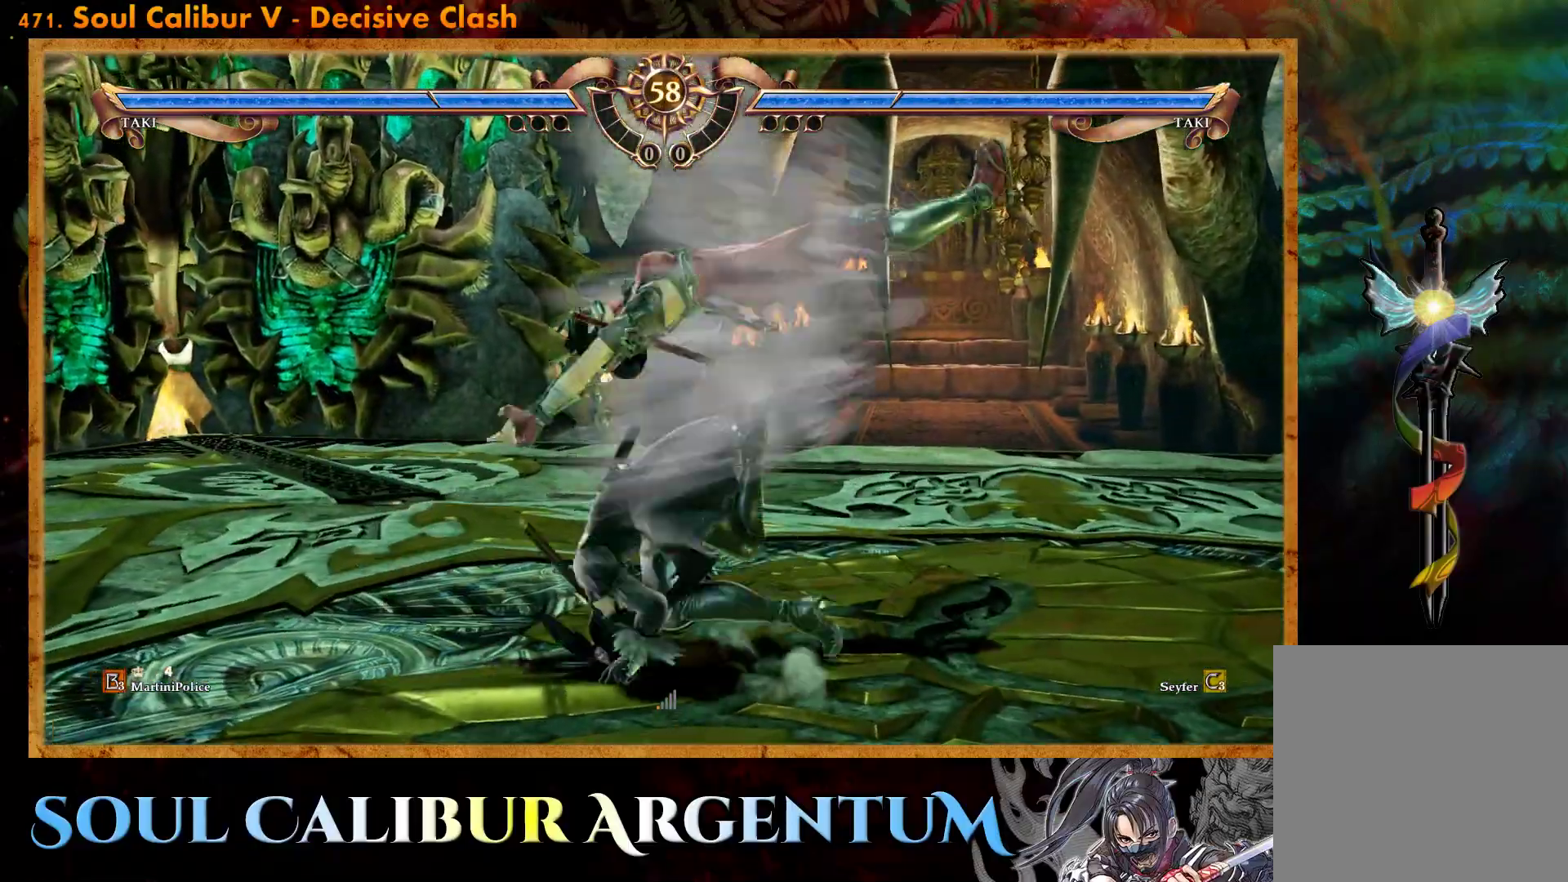
{"buttons": [], "events": [[67, "CIRCLE", "up"], [150, "CIRCLE", "down"], [217, "CIRCLE", "up"]]}
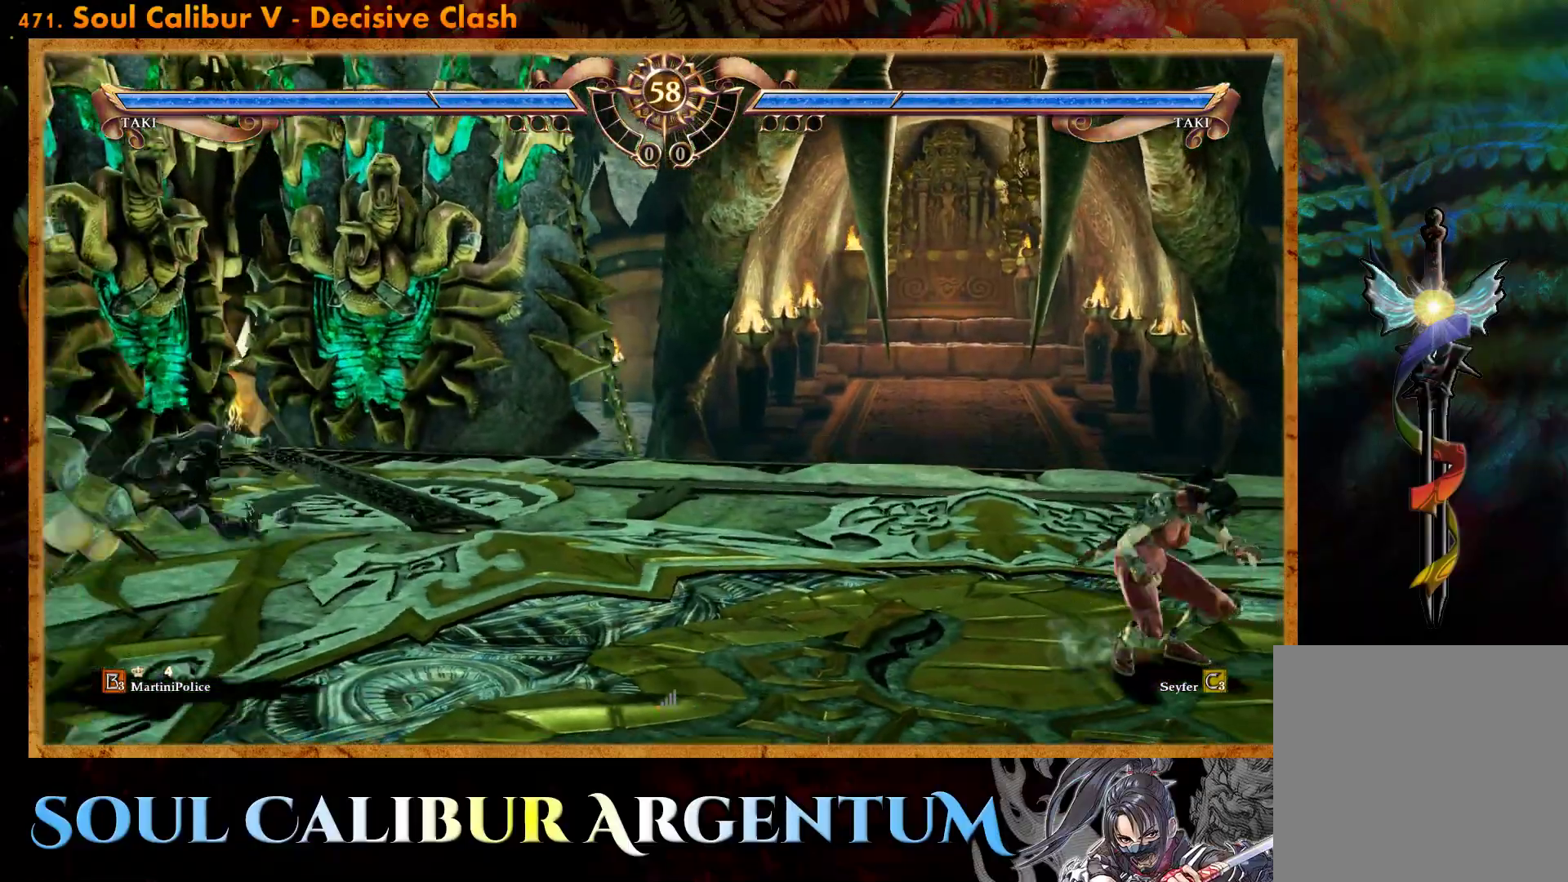
{"buttons": ["CROSS"], "events": [[233, "CROSS", "down"]]}
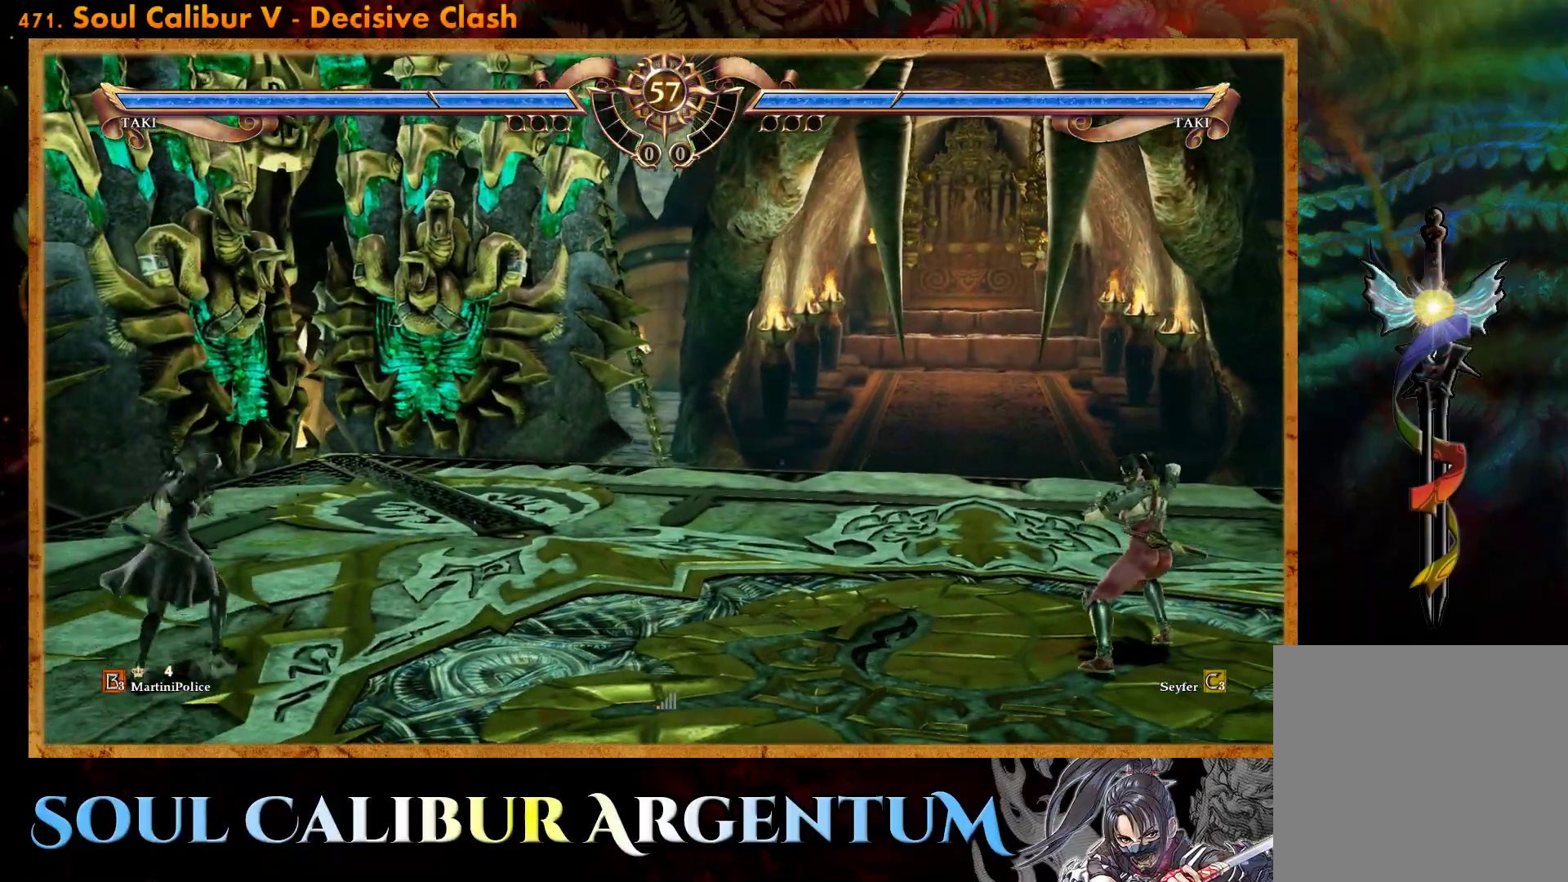
{"buttons": ["DPAD_UP"], "events": [[33, "CROSS", "up"], [183, "DPAD_RIGHT", "down"], [267, "DPAD_RIGHT", "up"], [433, "DPAD_UP", "down"]]}
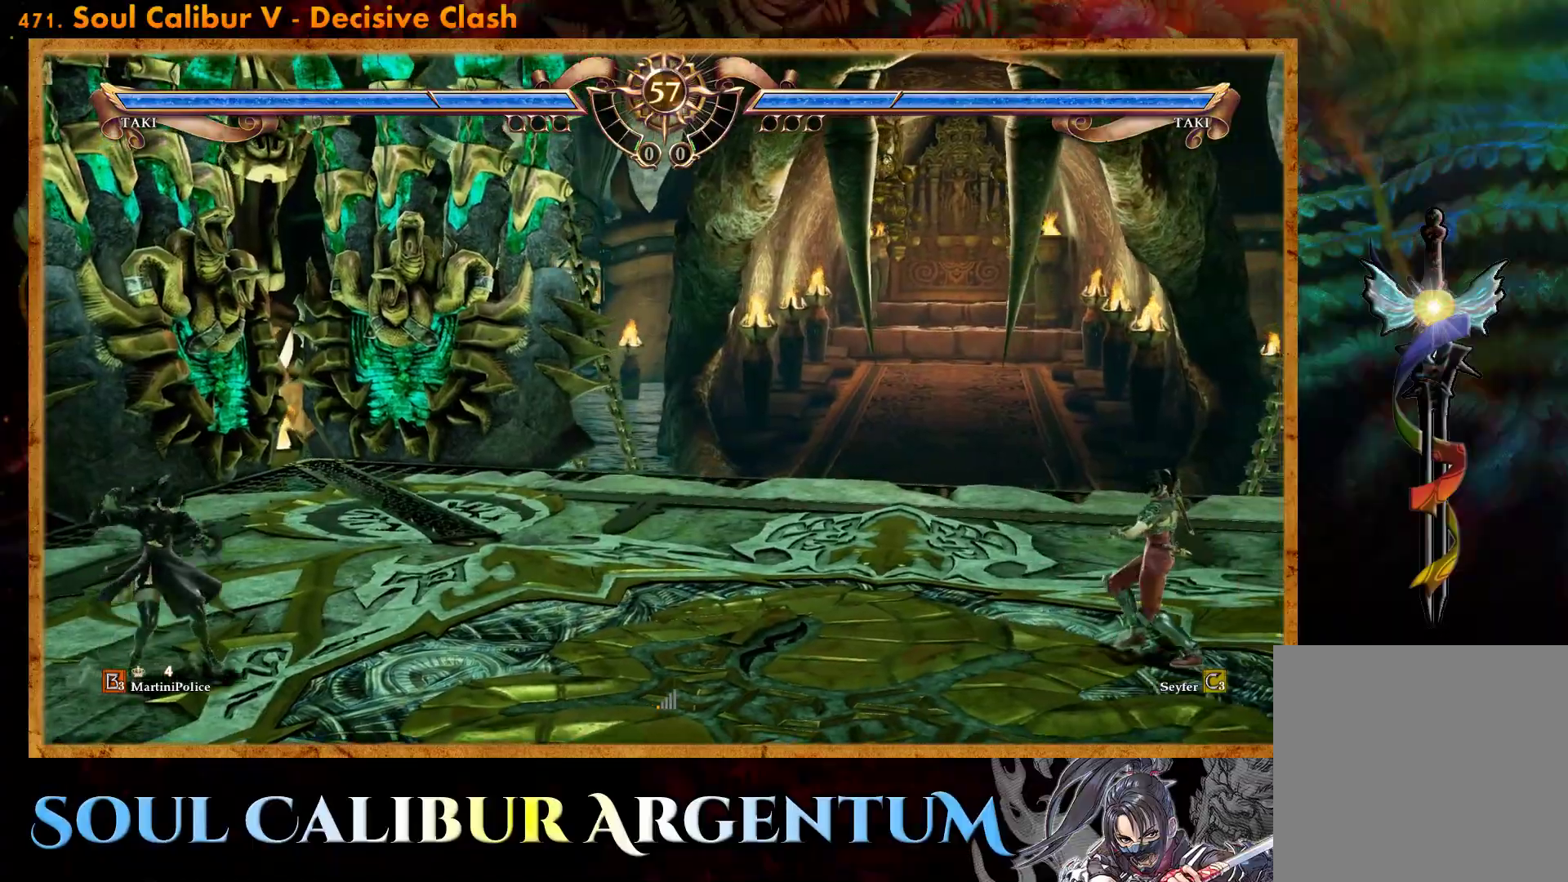
{"buttons": ["DPAD_RIGHT"], "events": [[33, "DPAD_UP", "up"], [167, "DPAD_RIGHT", "down"]]}
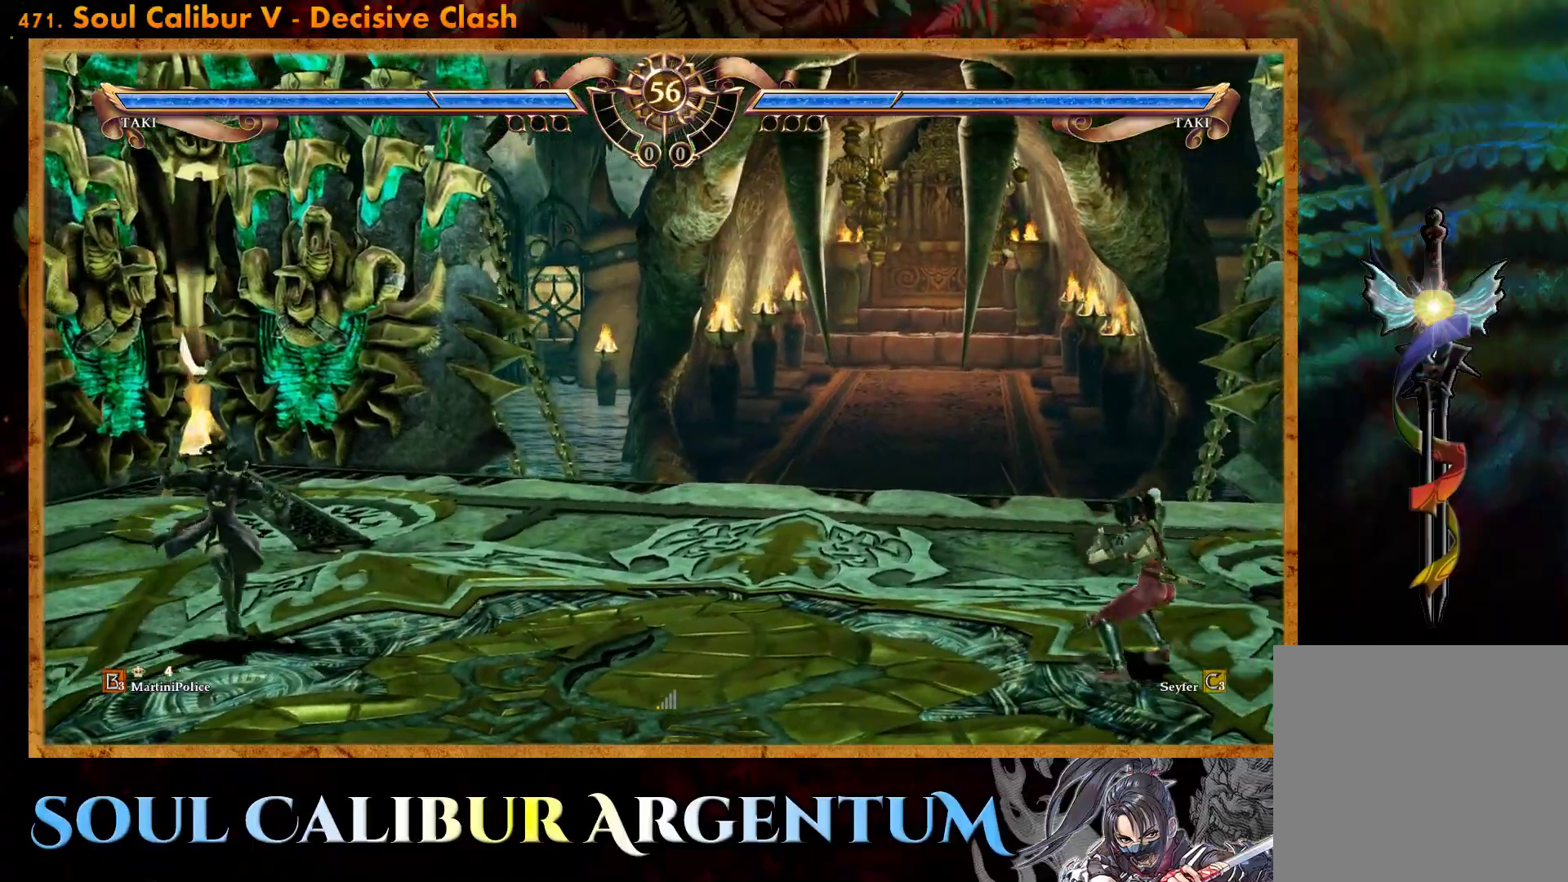
{"buttons": [], "events": [[300, "DPAD_RIGHT", "up"], [417, "DPAD_UP", "down"], [500, "DPAD_UP", "up"]]}